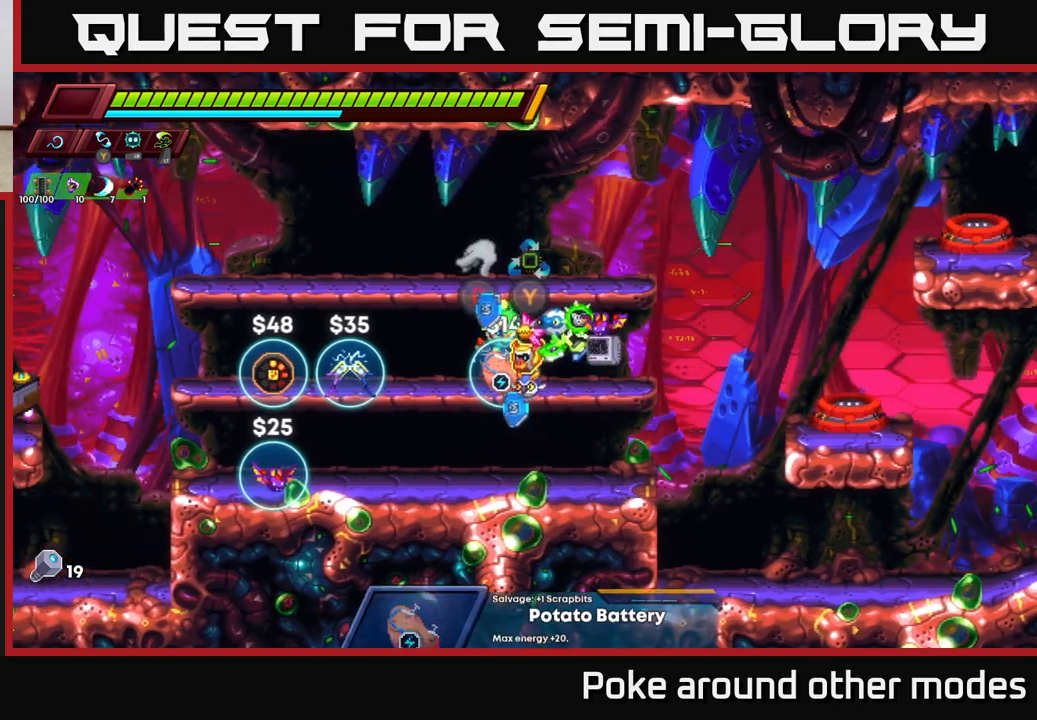
Gameplay with a controller (Xbox layout); each line is a JSON object with the inputs held at the frame after it. "events" lists button and stick changes between this image and that frame as [ms after this image, input, new state], when the widget could be followed in between.
{"buttons": ["R2"], "left_stick": "left", "right_stick": "center", "events": [[183, "B", "down"], [300, "B", "up"], [400, "left_stick", "left"], [483, "R2", "down"]]}
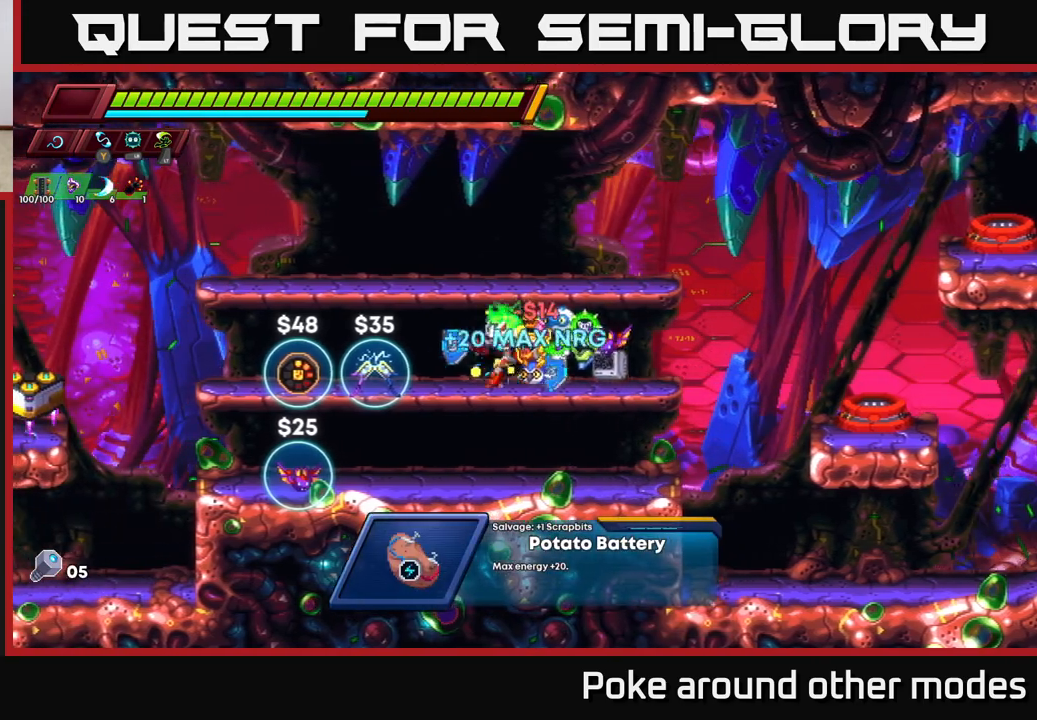
{"buttons": ["R2"], "left_stick": "left", "right_stick": "center", "events": [[400, "A", "down"], [500, "A", "up"]]}
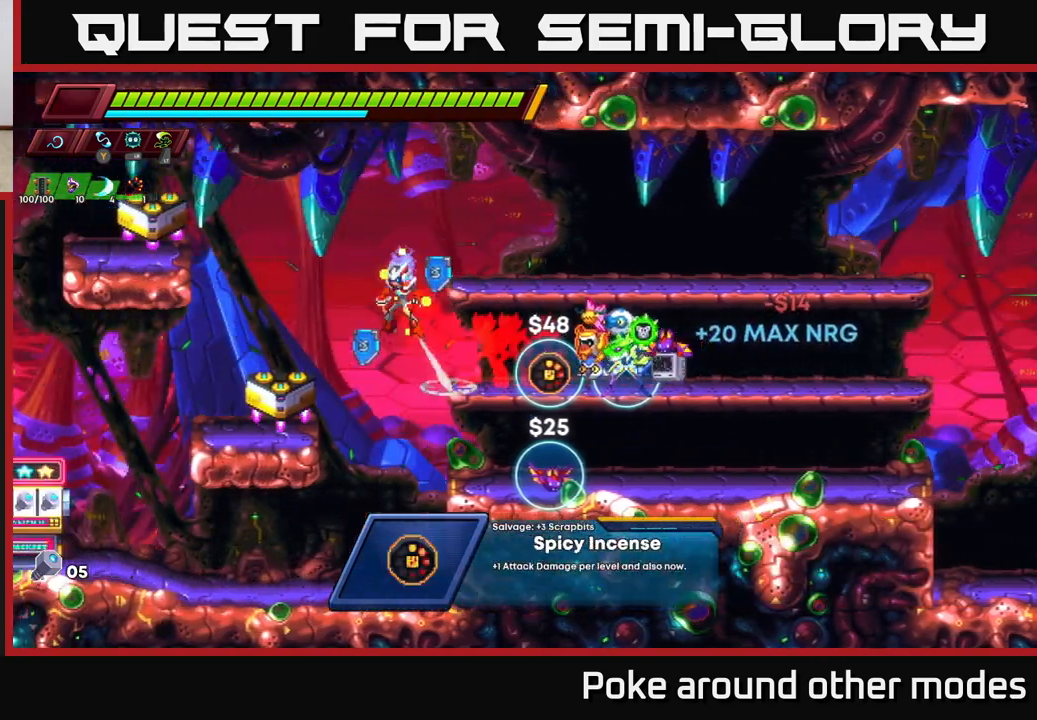
{"buttons": [], "left_stick": "left", "right_stick": "center", "events": [[17, "R2", "up"], [150, "left_stick", "center"], [500, "left_stick", "left"]]}
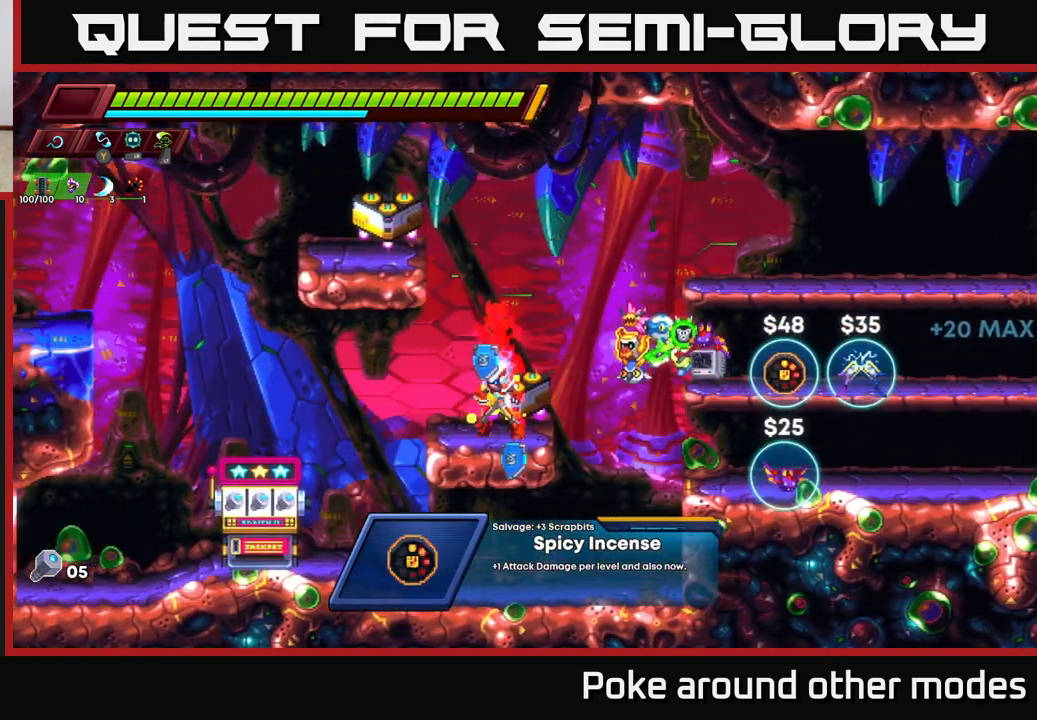
{"buttons": ["A"], "left_stick": "left", "right_stick": "center", "events": [[150, "A", "down"], [150, "R2", "down"], [283, "A", "up"], [300, "R2", "up"], [500, "A", "down"]]}
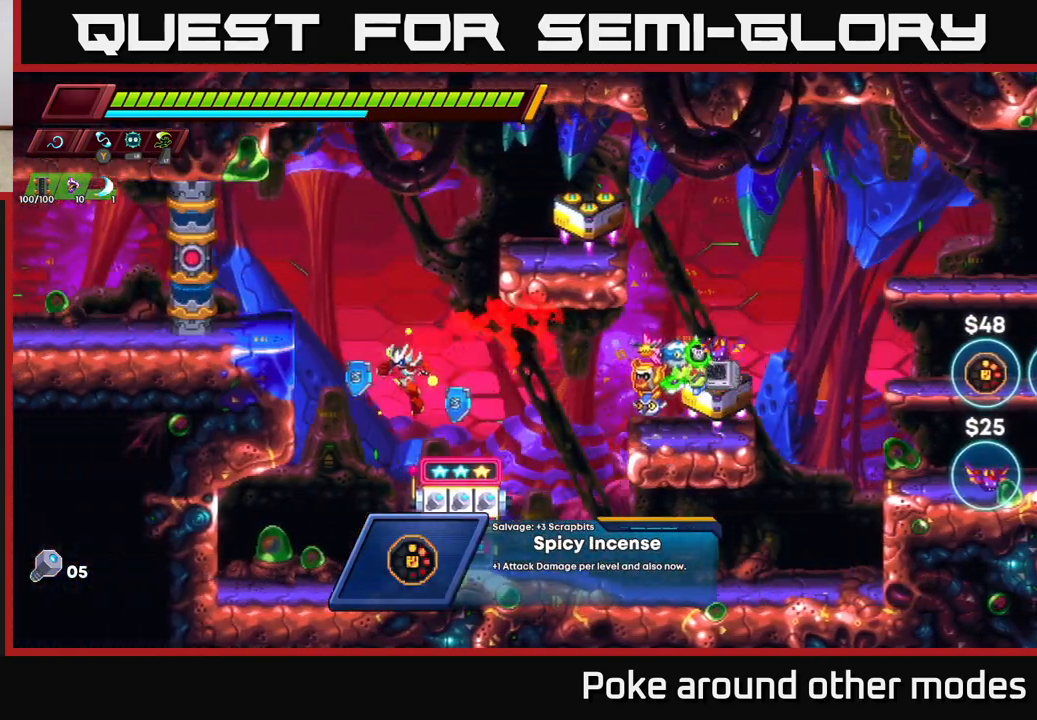
{"buttons": [], "left_stick": "left", "right_stick": "center", "events": [[200, "left_stick", "center"], [233, "A", "up"], [367, "left_stick", "left"]]}
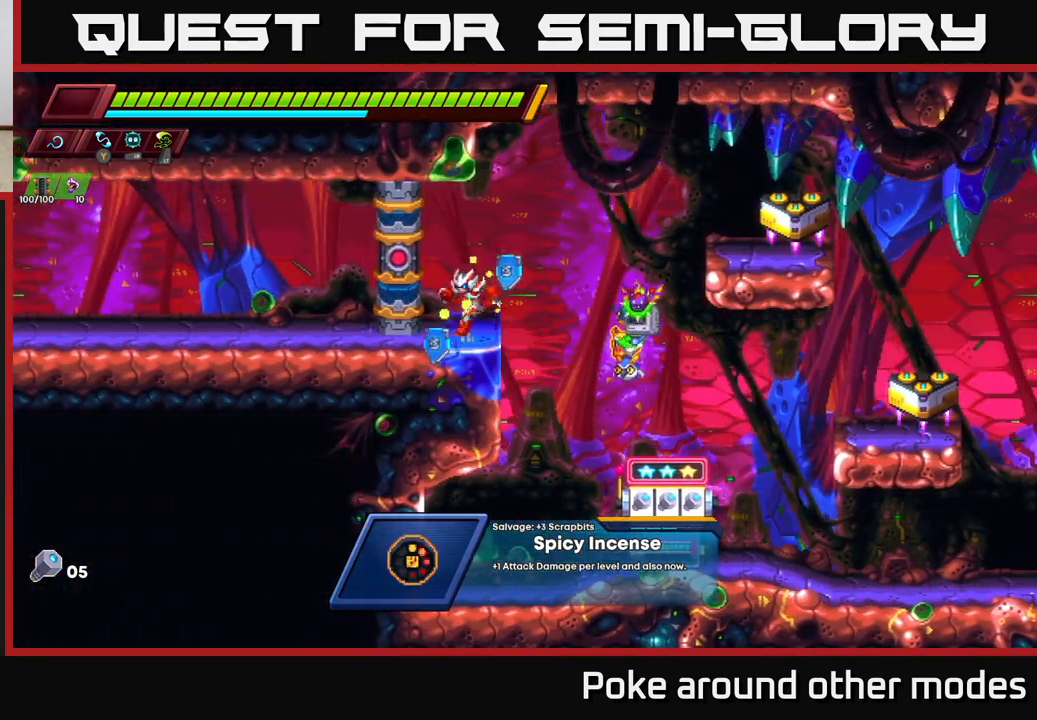
{"buttons": [], "left_stick": "left", "right_stick": "center", "events": [[133, "A", "down"], [250, "A", "up"]]}
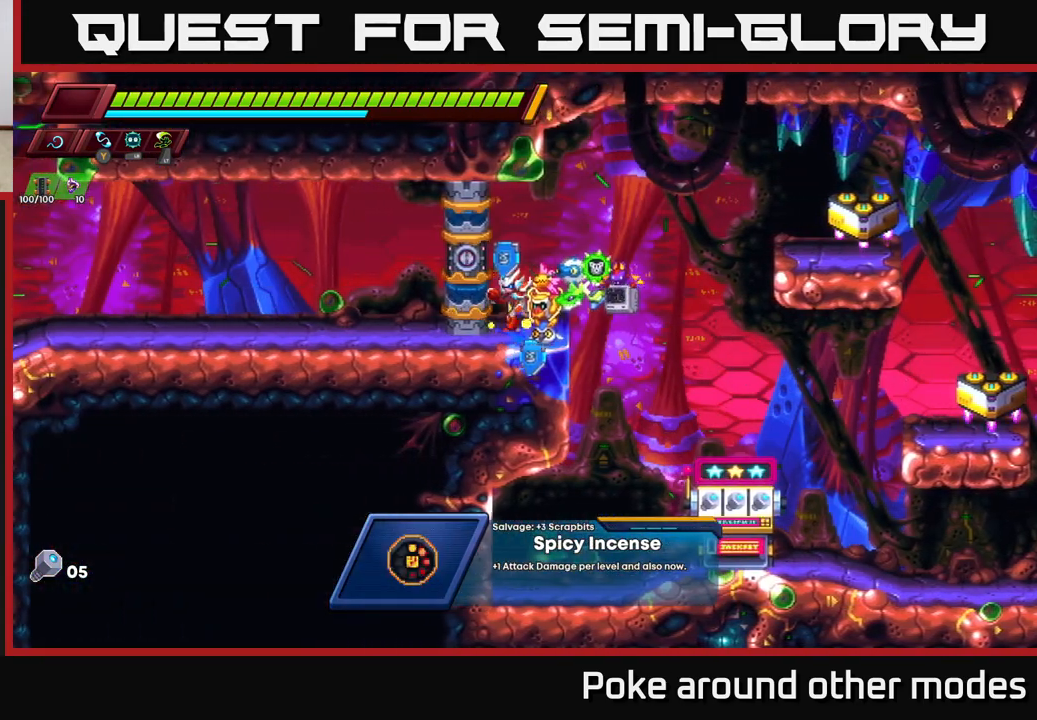
{"buttons": [], "left_stick": "left", "right_stick": "center", "events": [[167, "left_stick", "center"], [367, "left_stick", "left"]]}
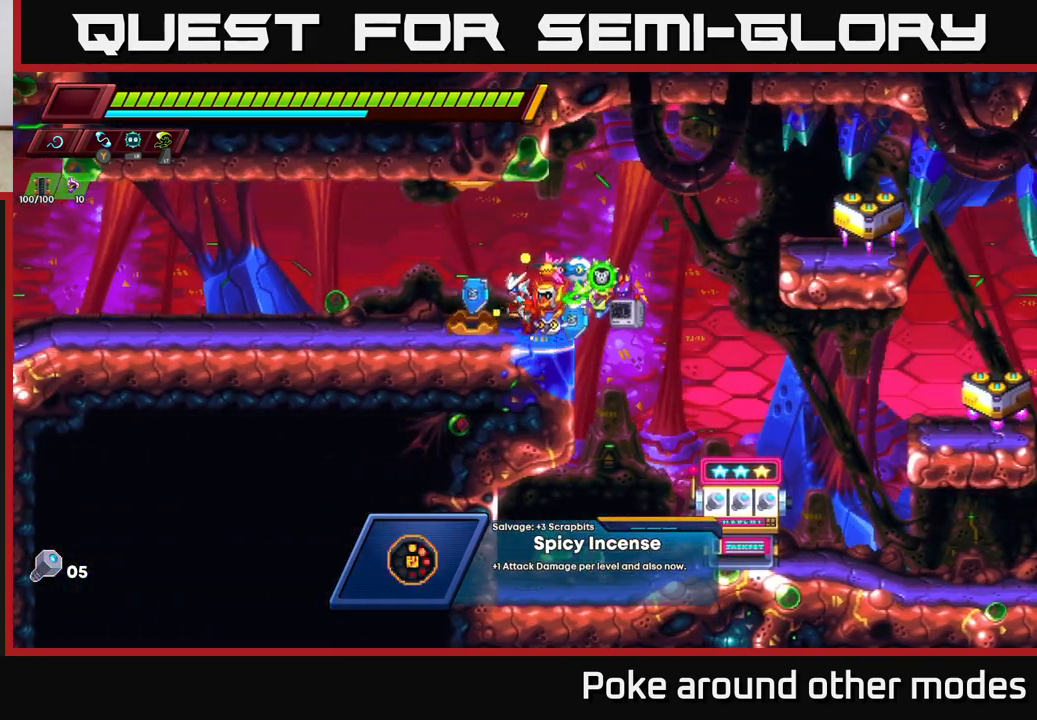
{"buttons": [], "left_stick": "left", "right_stick": "center", "events": []}
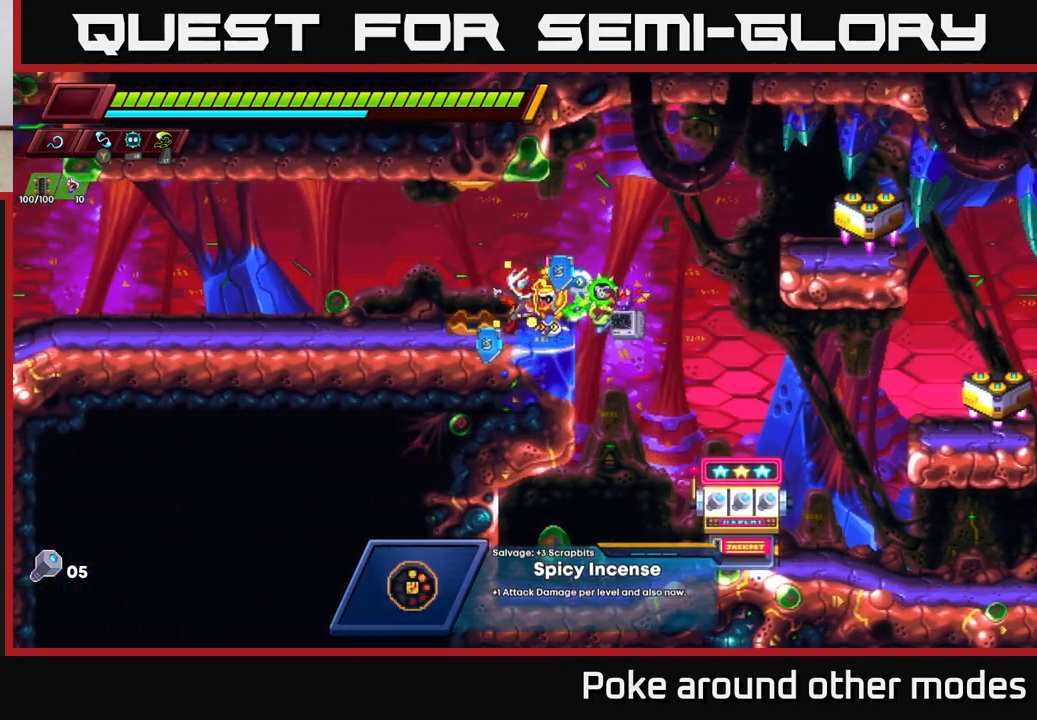
{"buttons": [], "left_stick": "left", "right_stick": "center", "events": []}
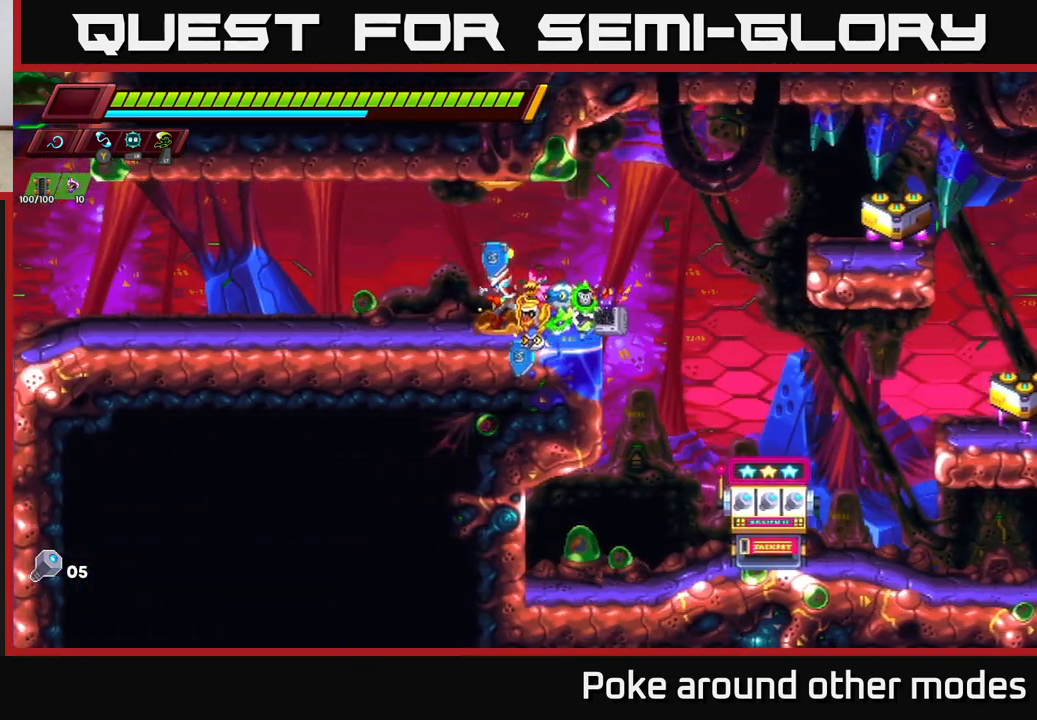
{"buttons": [], "left_stick": "center", "right_stick": "center", "events": [[167, "left_stick", "center"]]}
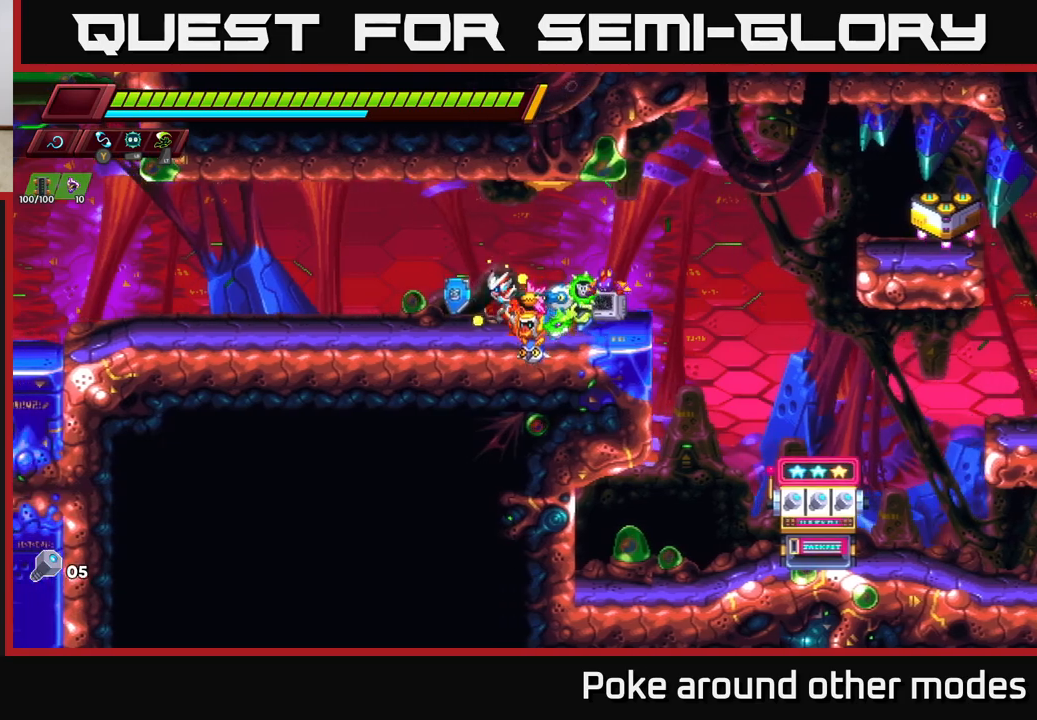
{"buttons": [], "left_stick": "center", "right_stick": "center", "events": []}
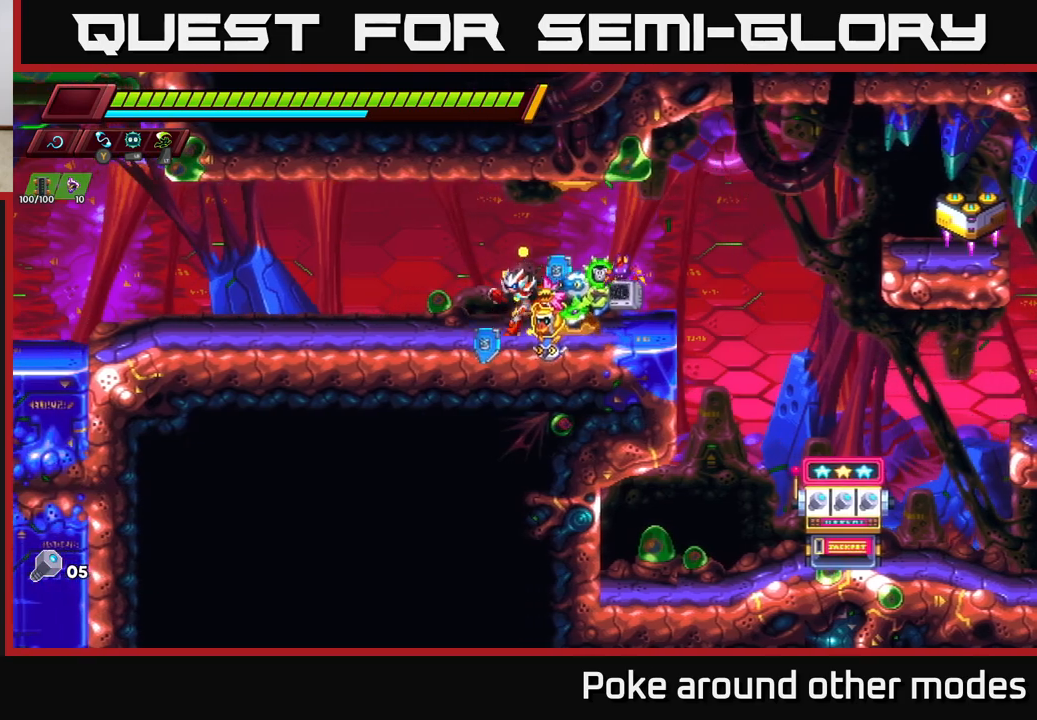
{"buttons": [], "left_stick": "center", "right_stick": "center", "events": []}
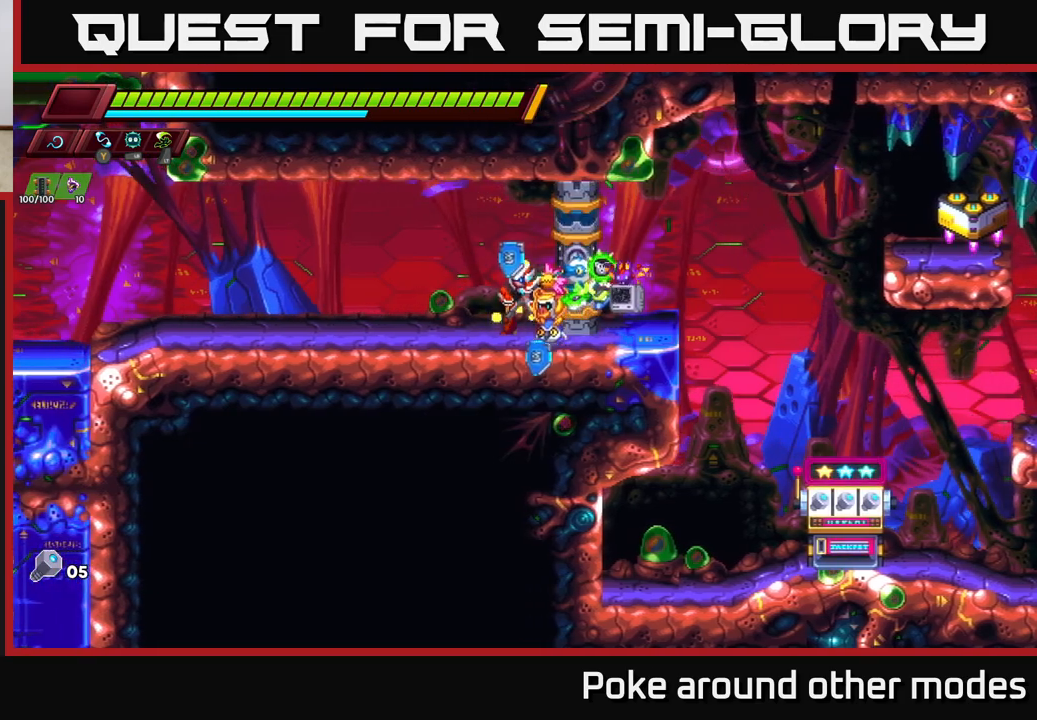
{"buttons": [], "left_stick": "center", "right_stick": "center", "events": []}
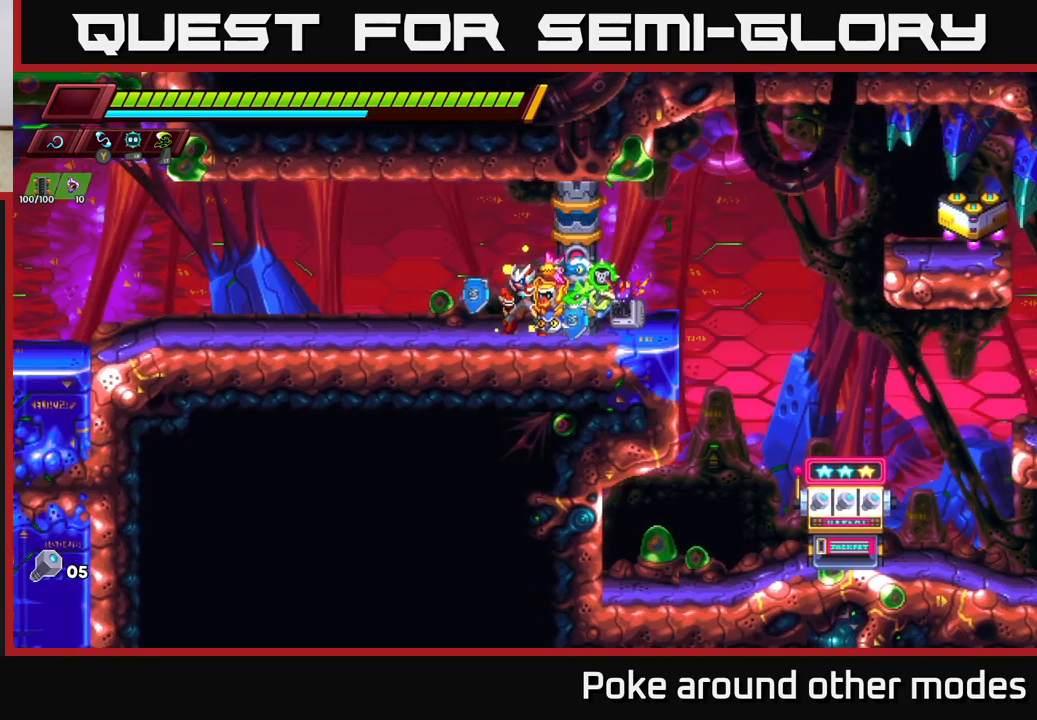
{"buttons": [], "left_stick": "center", "right_stick": "center", "events": [[317, "START", "down"], [450, "START", "up"]]}
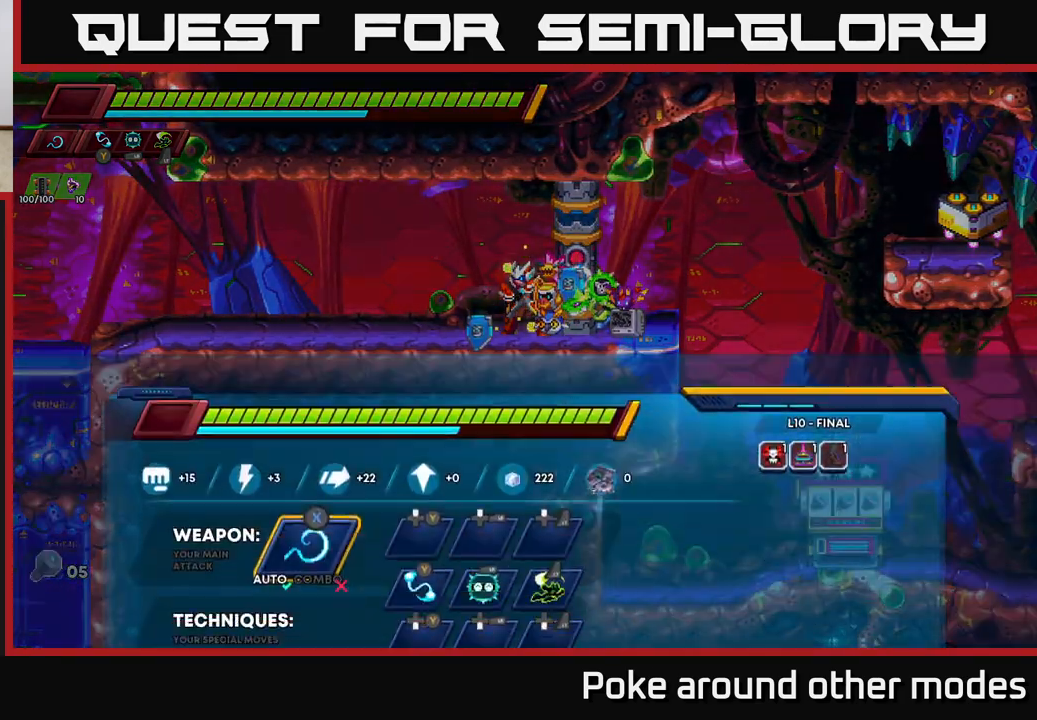
{"buttons": [], "left_stick": "center", "right_stick": "center", "events": []}
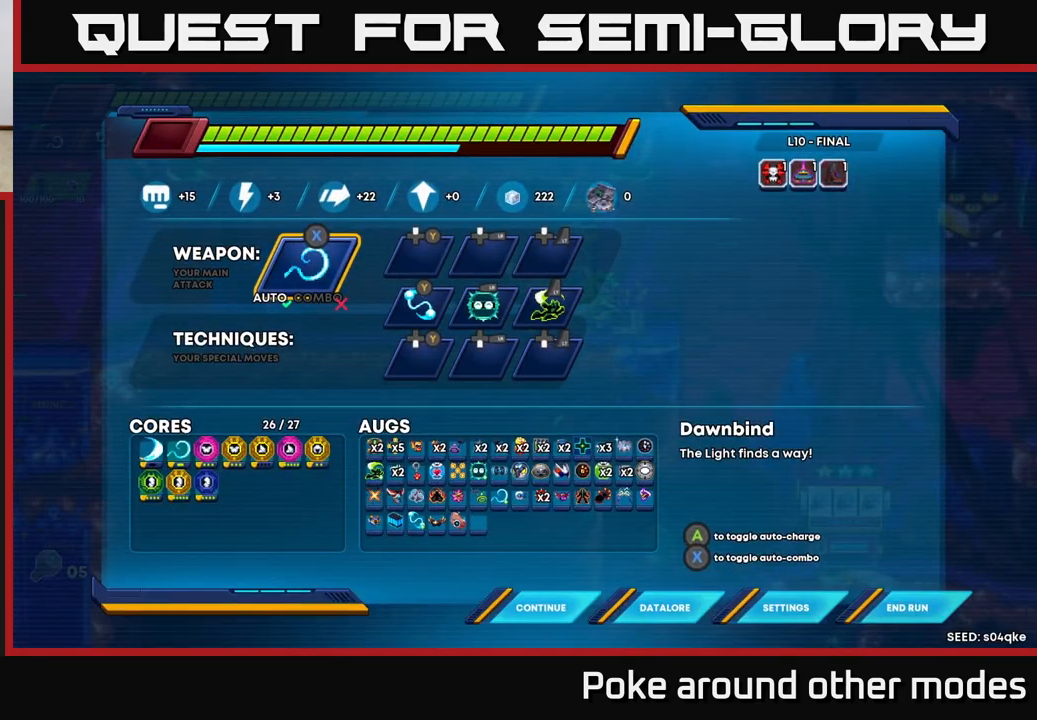
{"buttons": [], "left_stick": "center", "right_stick": "center", "events": []}
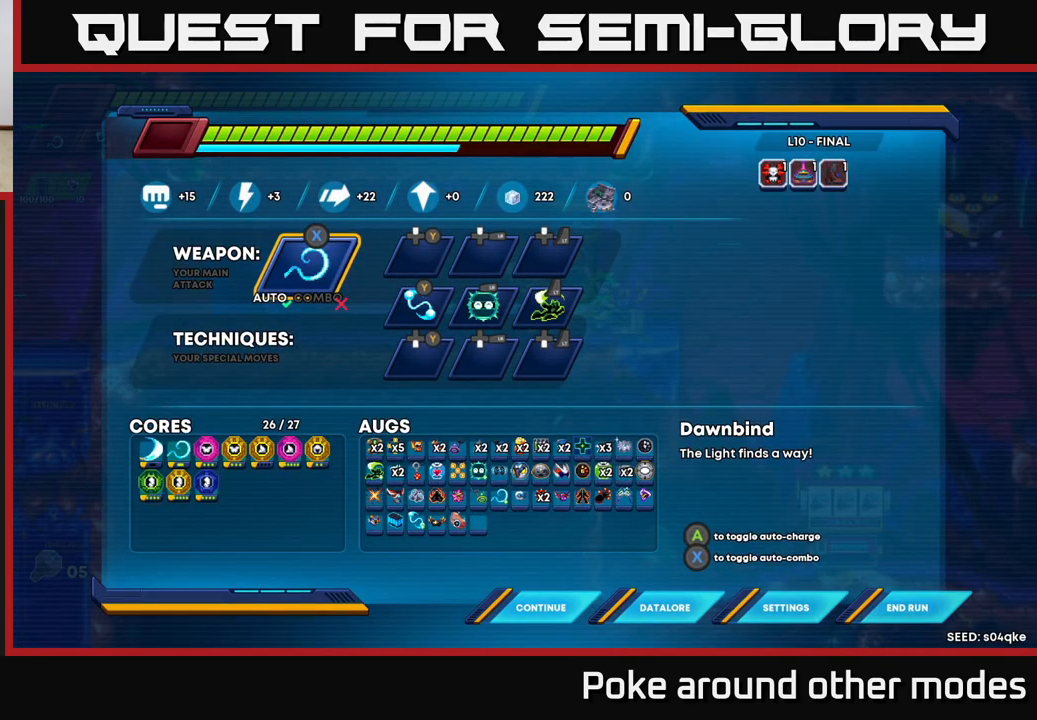
{"buttons": ["B"], "left_stick": "center", "right_stick": "center", "events": [[417, "B", "down"]]}
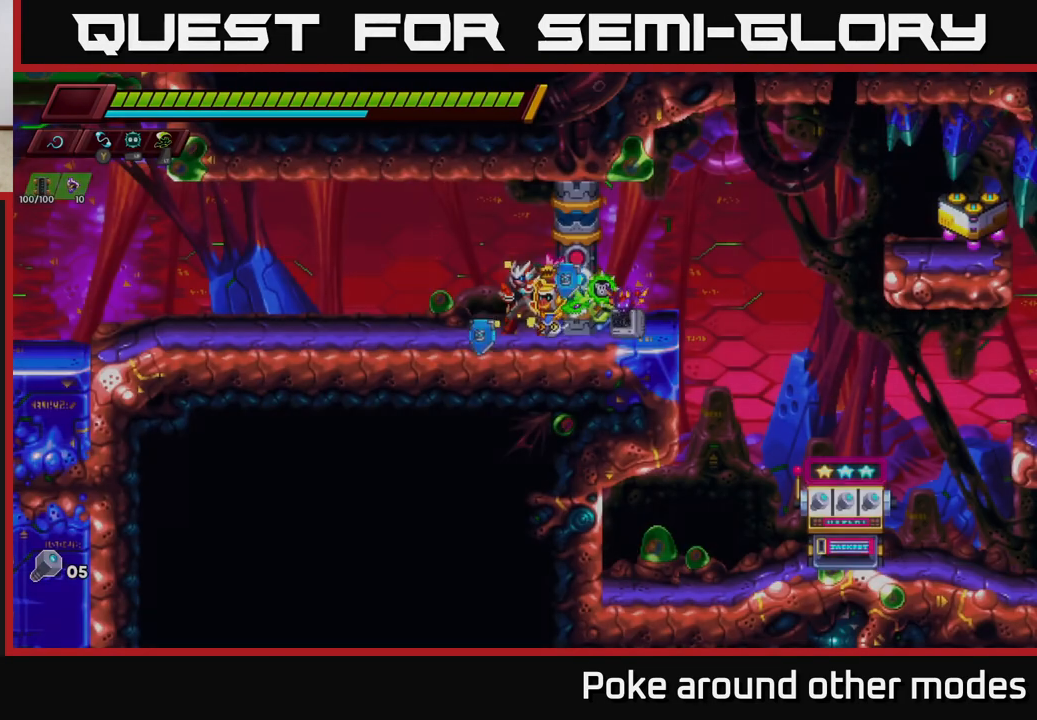
{"buttons": [], "left_stick": "center", "right_stick": "center", "events": [[17, "B", "up"]]}
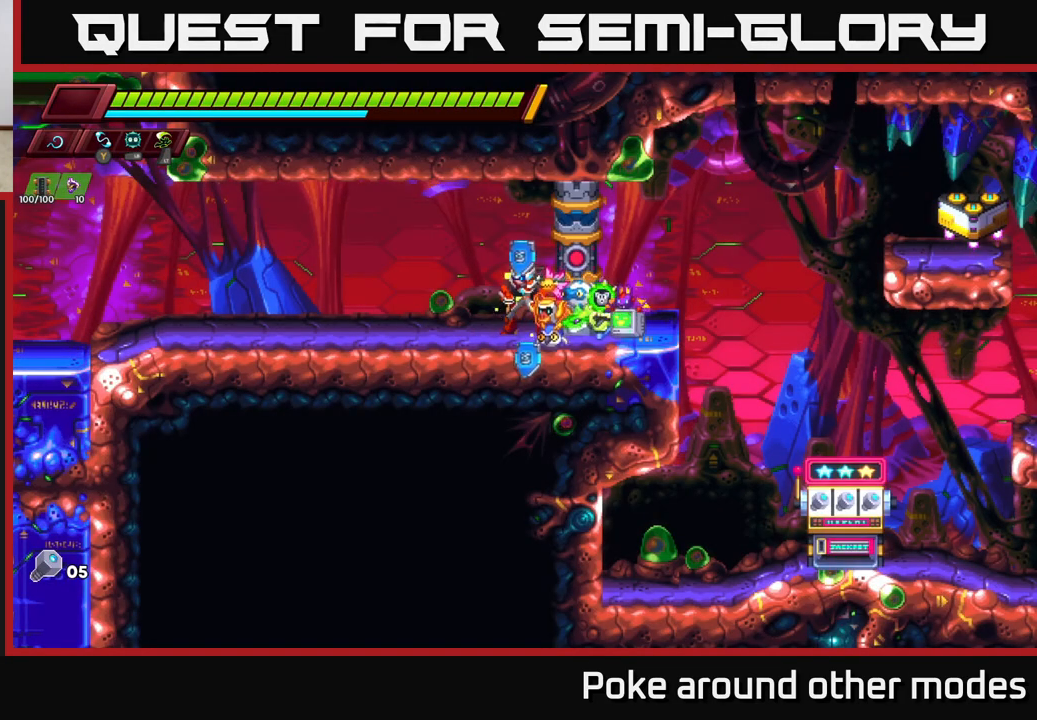
{"buttons": ["R2"], "left_stick": "left", "right_stick": "center", "events": [[50, "left_stick", "left"], [217, "R2", "down"]]}
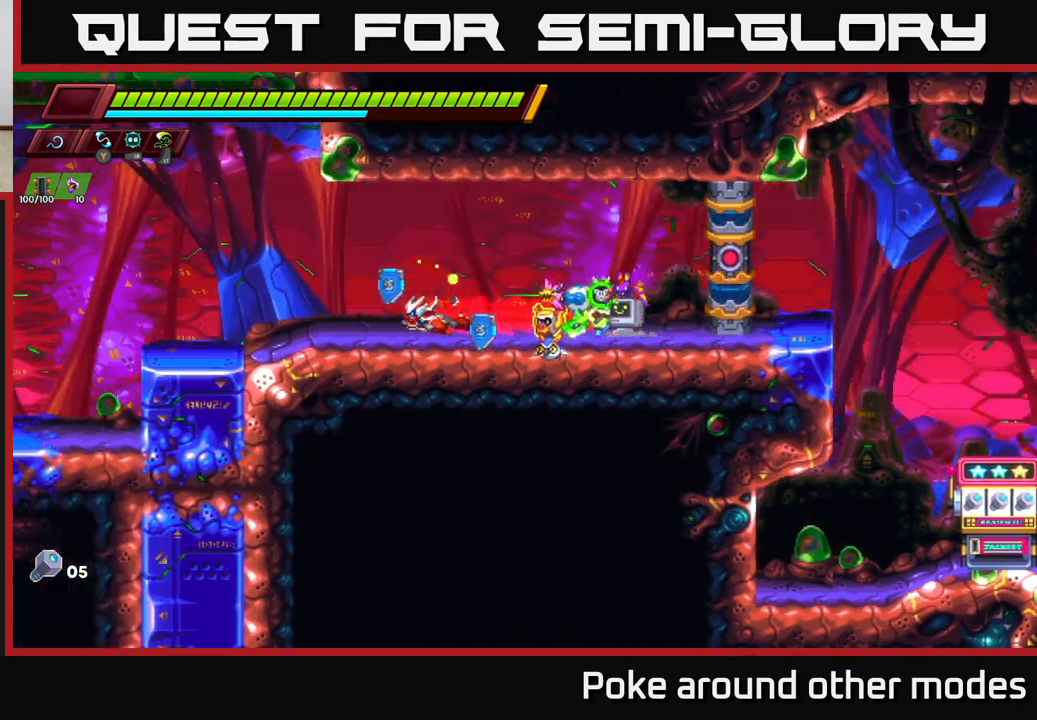
{"buttons": [], "left_stick": "left", "right_stick": "center", "events": [[300, "R2", "up"]]}
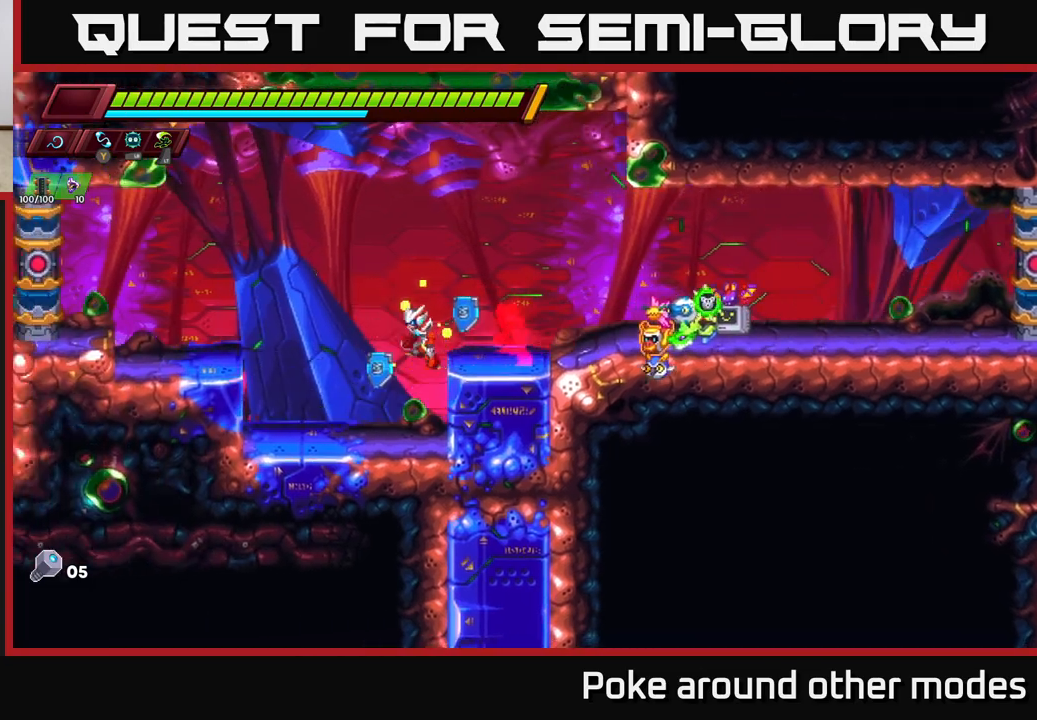
{"buttons": [], "left_stick": "left", "right_stick": "center", "events": [[150, "left_stick", "center"], [233, "A", "down"], [267, "left_stick", "left"], [483, "A", "up"]]}
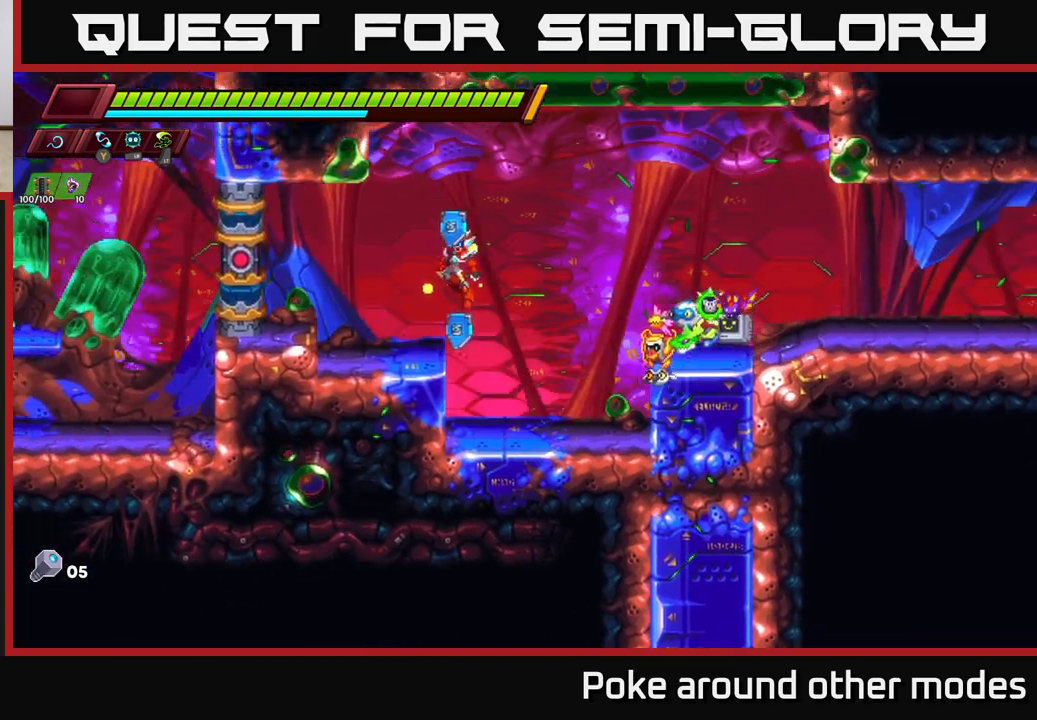
{"buttons": [], "left_stick": "left", "right_stick": "center", "events": [[283, "R2", "down"], [300, "A", "down"], [433, "A", "up"], [433, "R2", "up"]]}
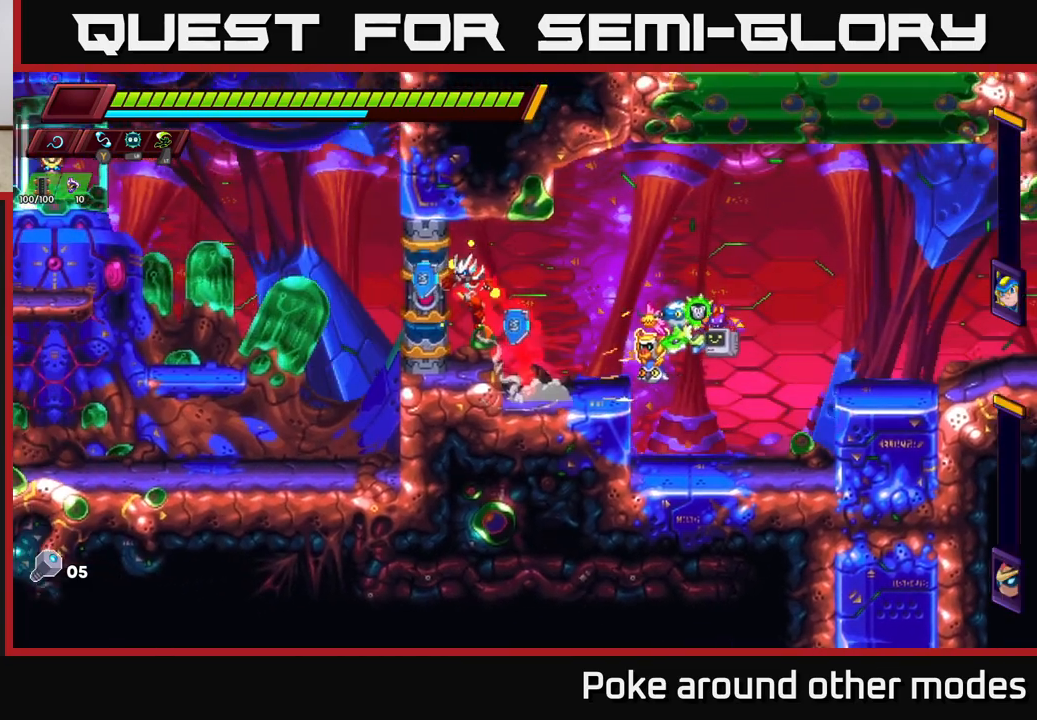
{"buttons": [], "left_stick": "center", "right_stick": "center", "events": [[317, "left_stick", "center"]]}
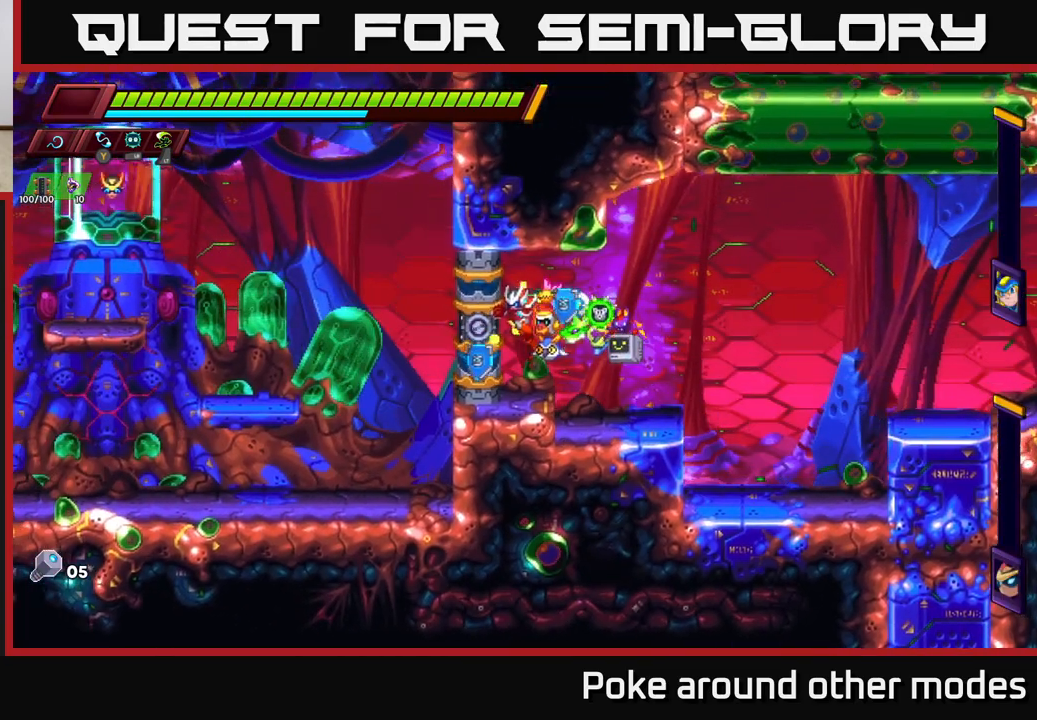
{"buttons": [], "left_stick": "center", "right_stick": "center", "events": []}
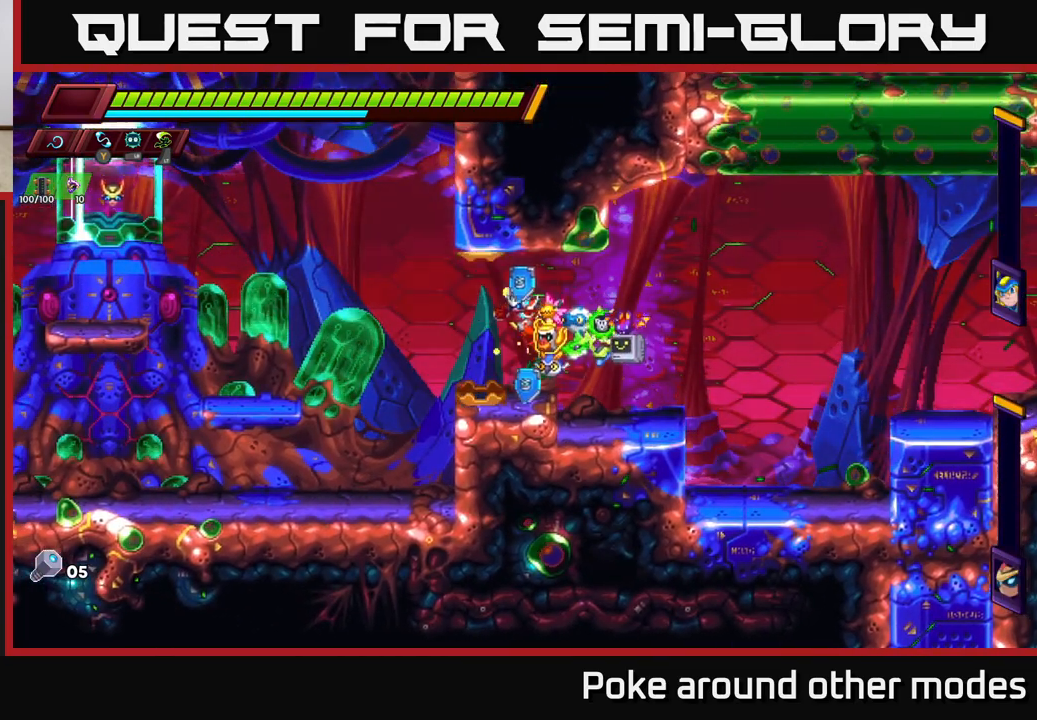
{"buttons": [], "left_stick": "center", "right_stick": "center", "events": []}
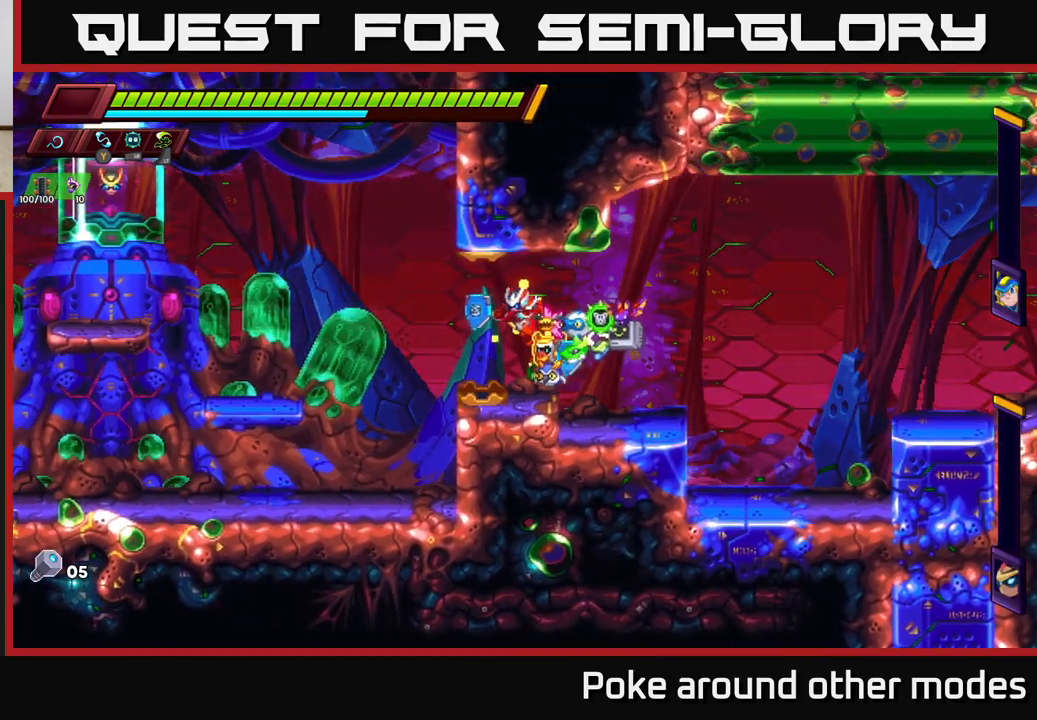
{"buttons": [], "left_stick": "center", "right_stick": "center", "events": []}
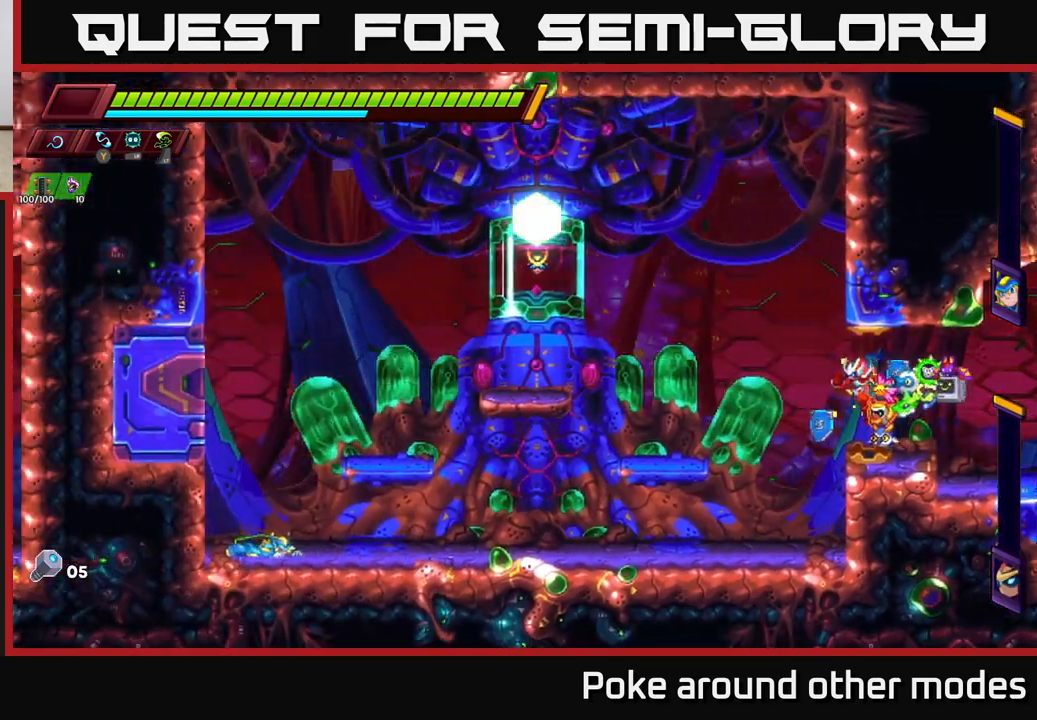
{"buttons": ["START"], "left_stick": "center", "right_stick": "center", "events": [[483, "START", "down"]]}
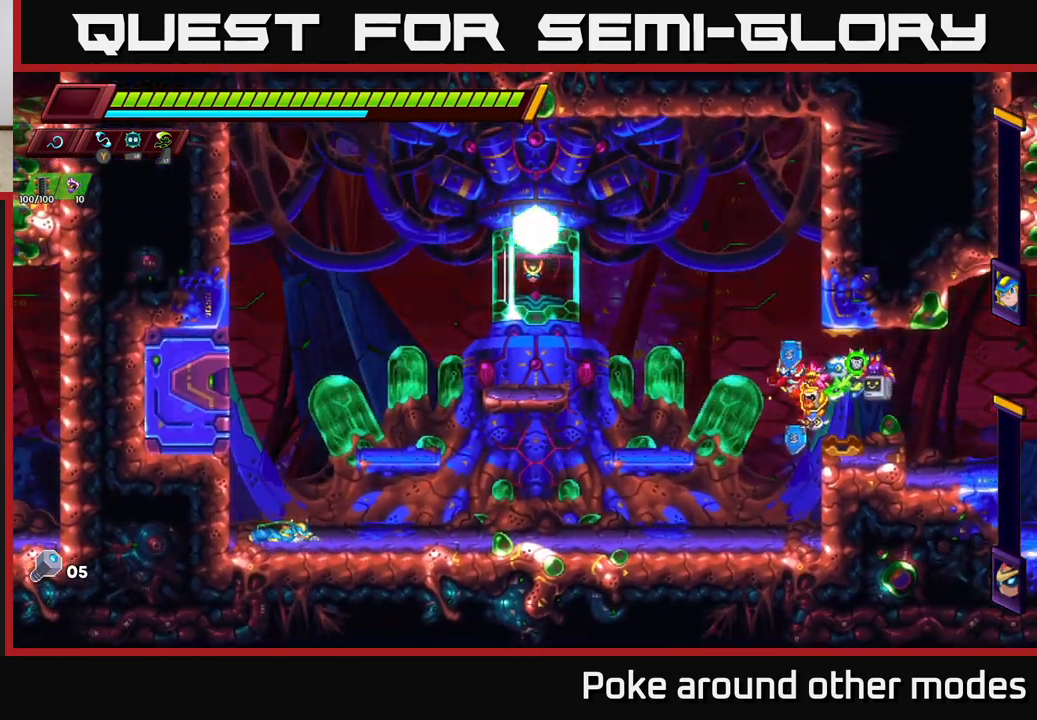
{"buttons": [], "left_stick": "center", "right_stick": "center", "events": [[67, "START", "up"]]}
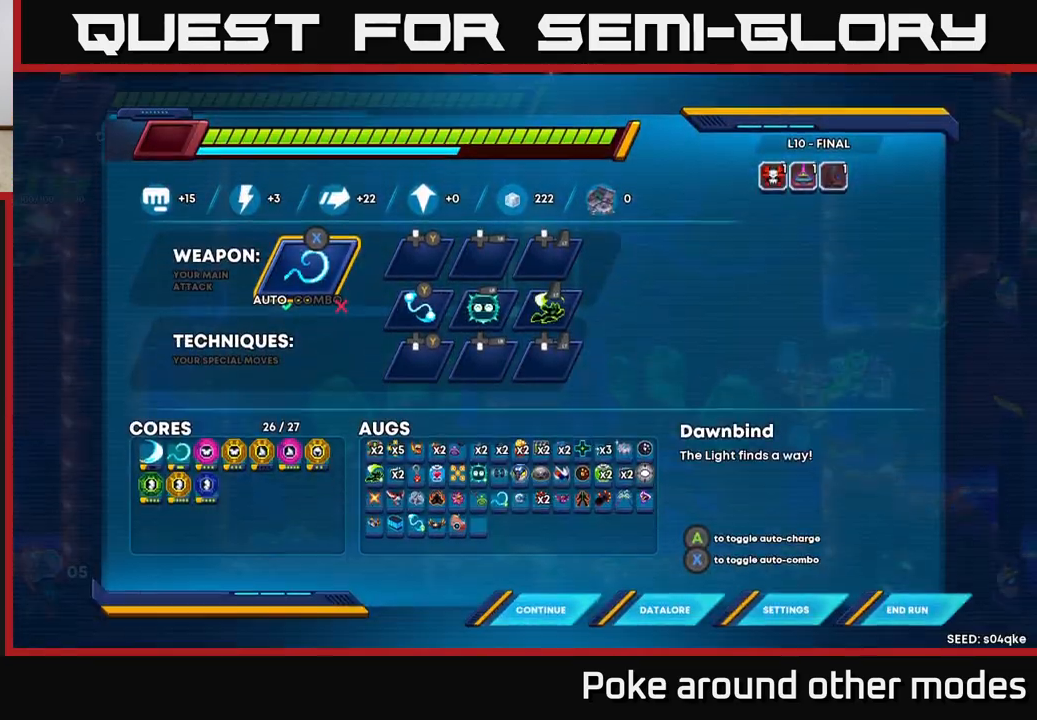
{"buttons": [], "left_stick": "center", "right_stick": "center", "events": []}
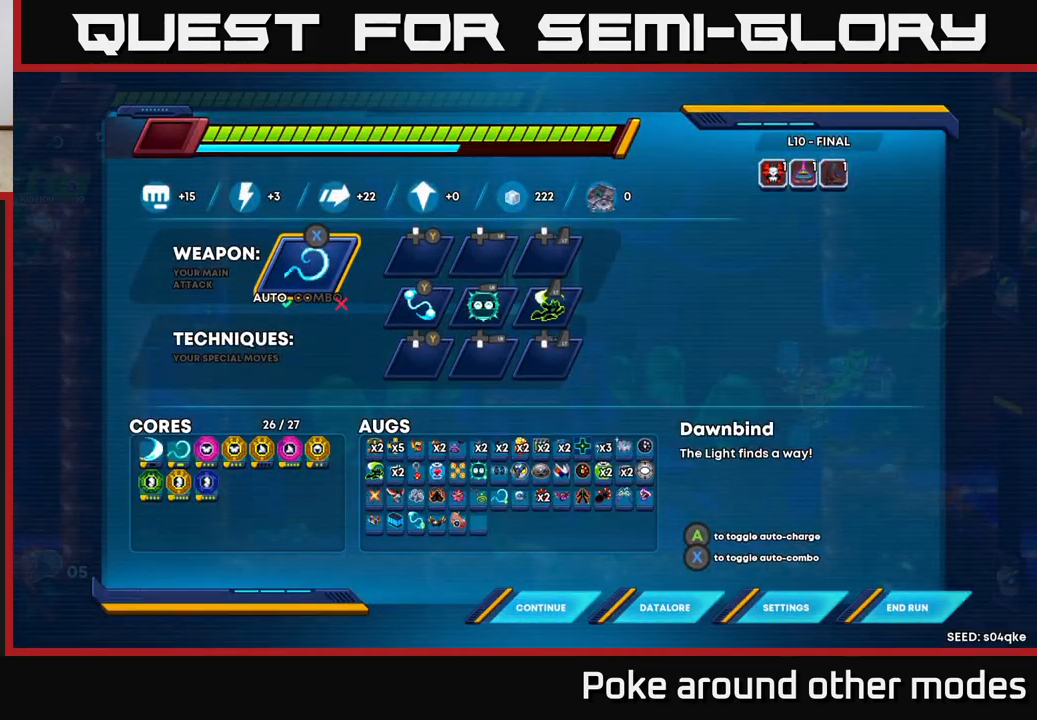
{"buttons": [], "left_stick": "center", "right_stick": "center", "events": []}
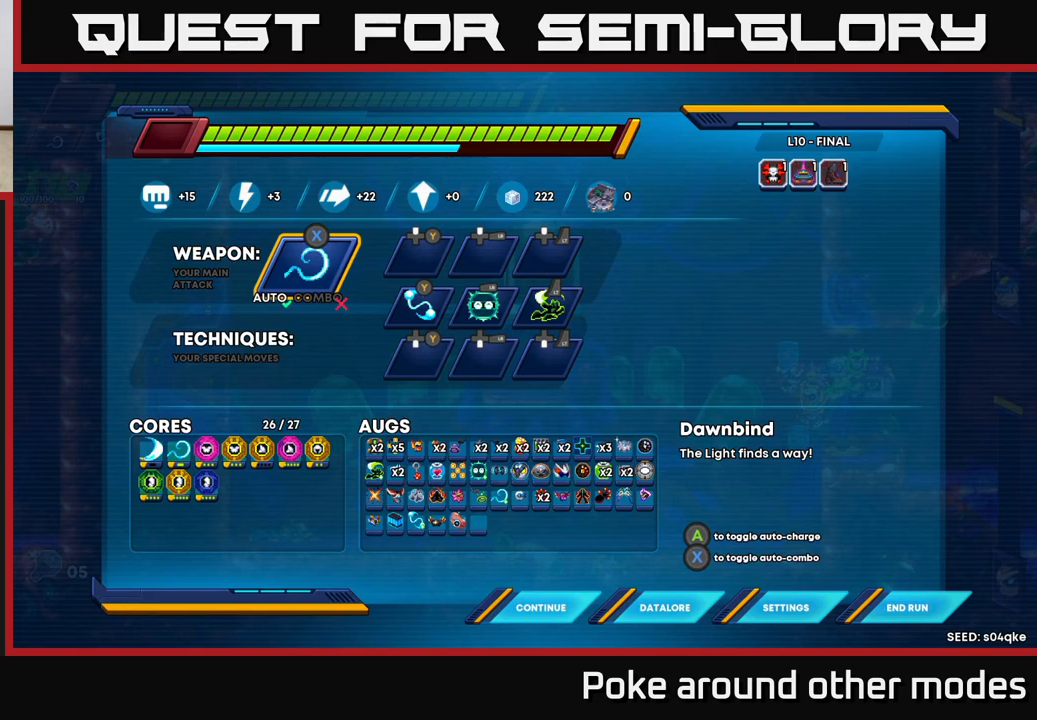
{"buttons": [], "left_stick": "center", "right_stick": "center", "events": []}